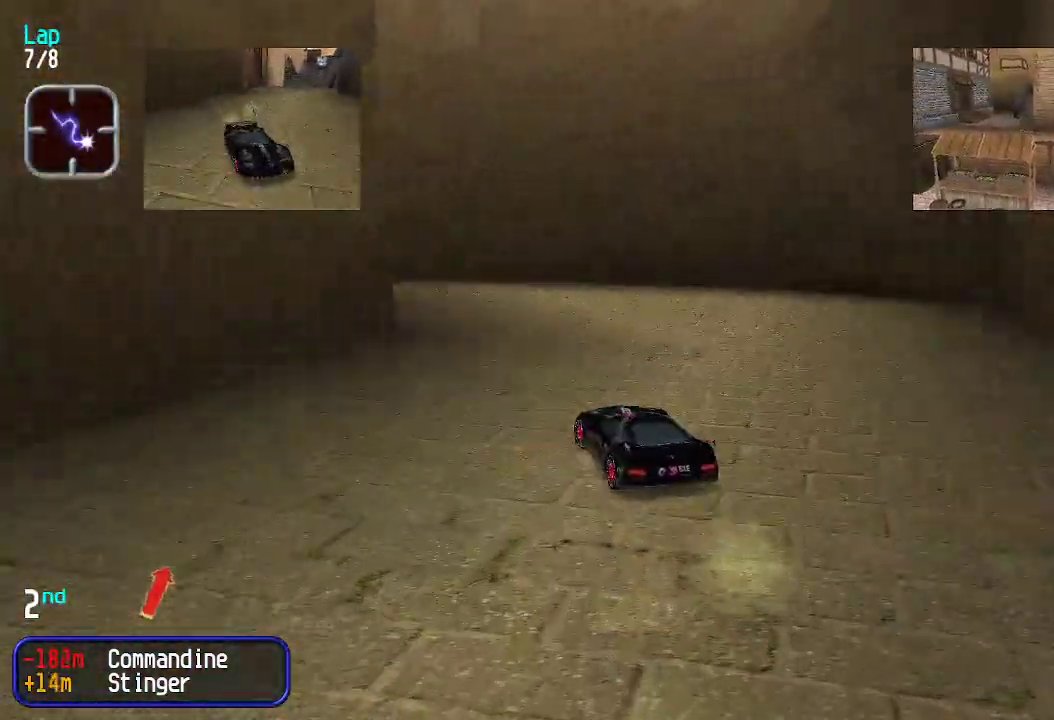
Gameplay with keyboard; each line is a JSON object with the keys held at the frame after it. "events" lists presses ("down") and releases ("up") of "down", "left", "right" and "up" between this image and that frame as [ms after this image, input, new state], when the widget could be followed in between. No other keys are recorded. Mouse input is not recorded.
{"keys": ["up"], "events": [[66, "left", "up"], [167, "left", "down"], [300, "left", "up"], [350, "left", "down"], [484, "left", "up"]]}
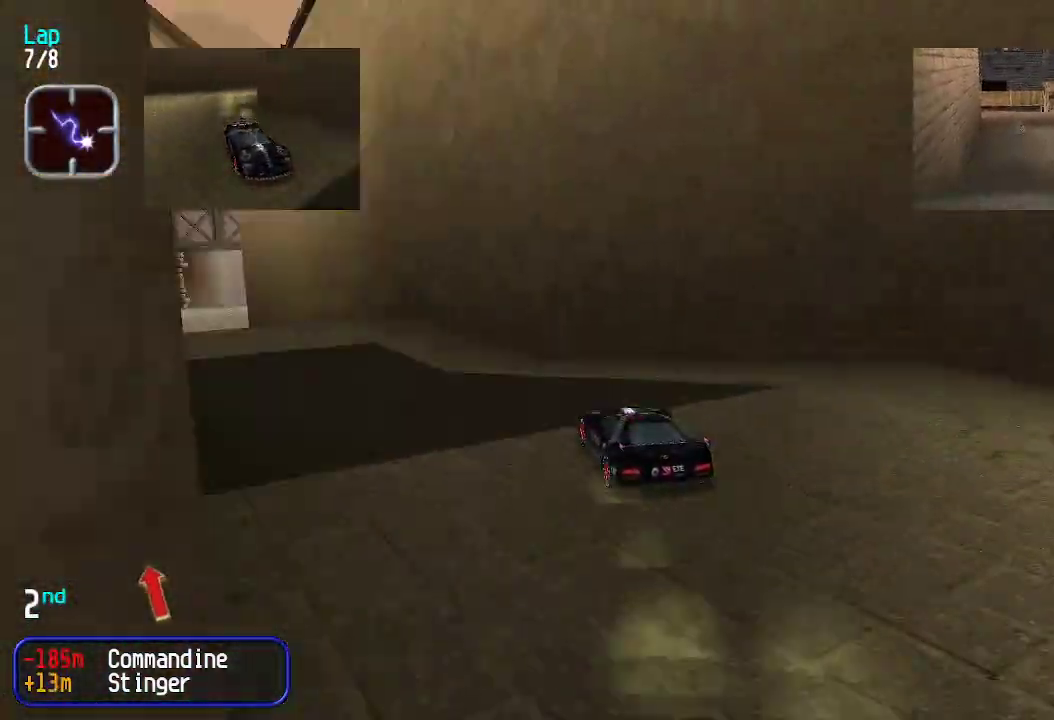
{"keys": ["left", "up"], "events": [[34, "left", "down"], [84, "left", "up"], [318, "left", "down"], [418, "left", "up"], [501, "left", "down"]]}
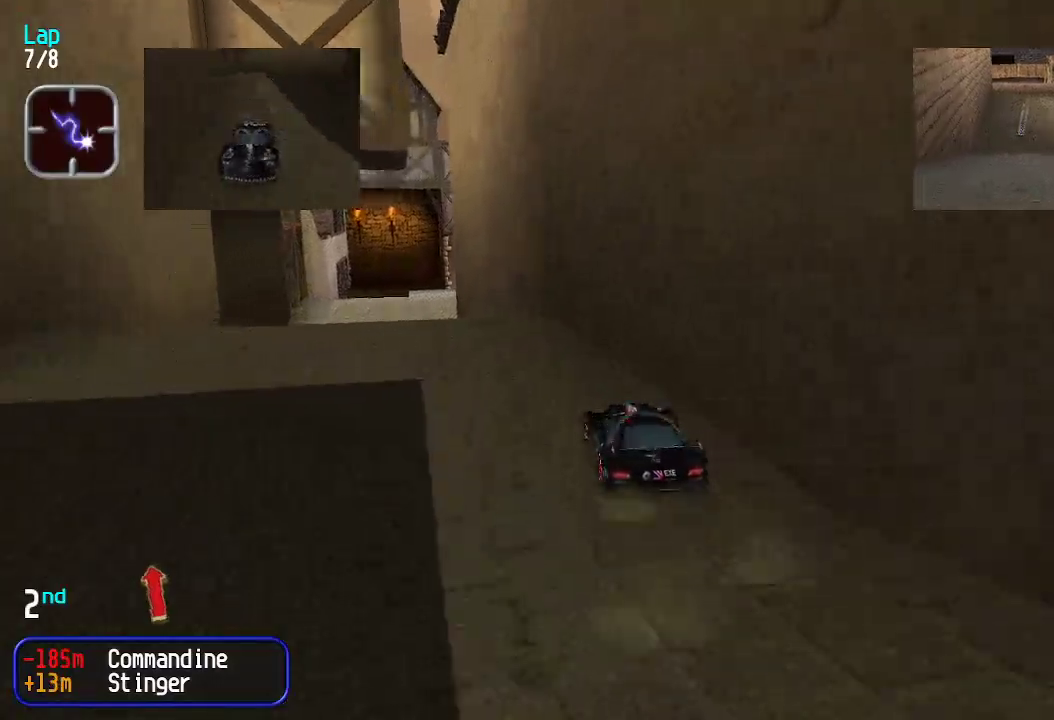
{"keys": ["up"], "events": [[50, "left", "up"]]}
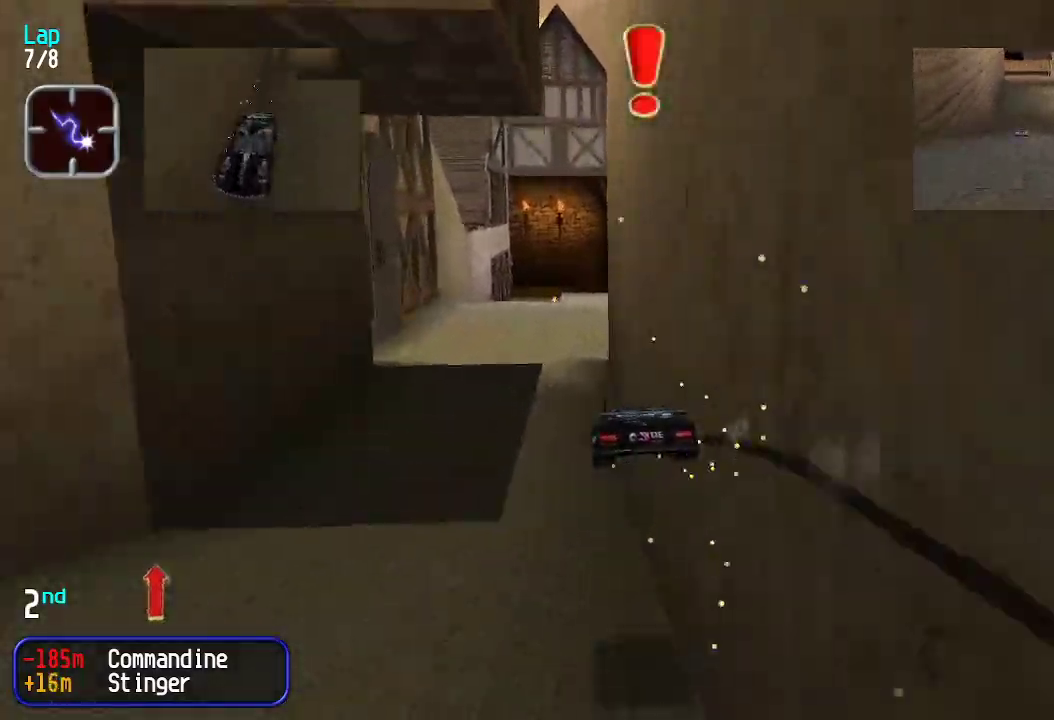
{"keys": ["up"], "events": [[301, "left", "down"], [351, "left", "up"]]}
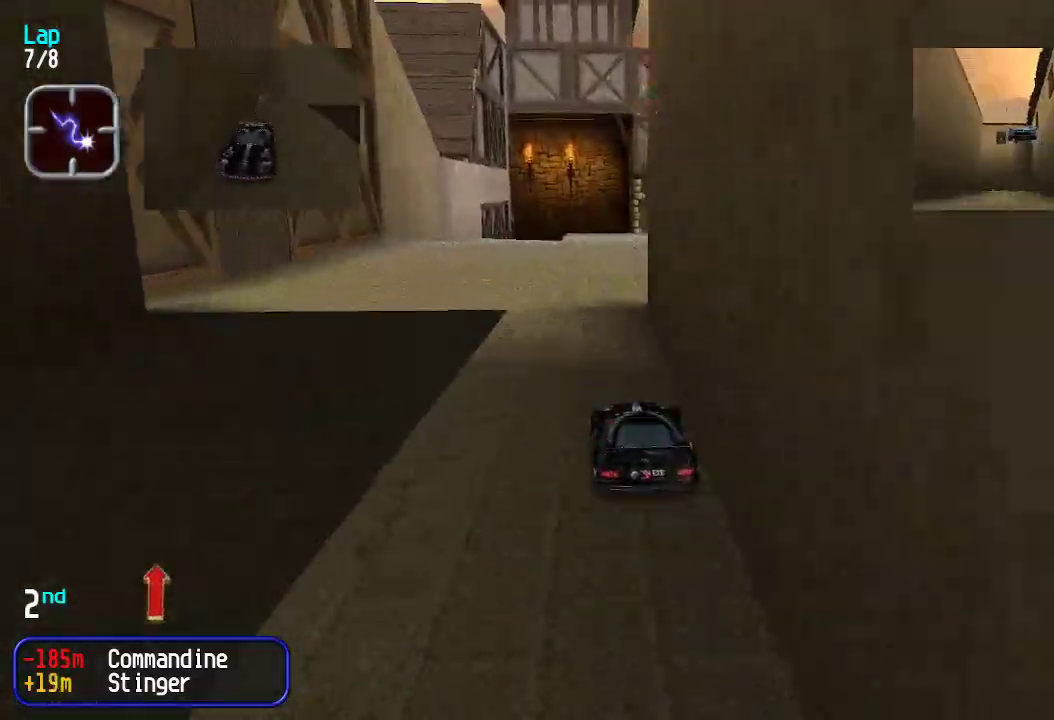
{"keys": ["up"], "events": [[267, "left", "down"], [317, "left", "up"], [417, "left", "down"], [451, "left", "up"]]}
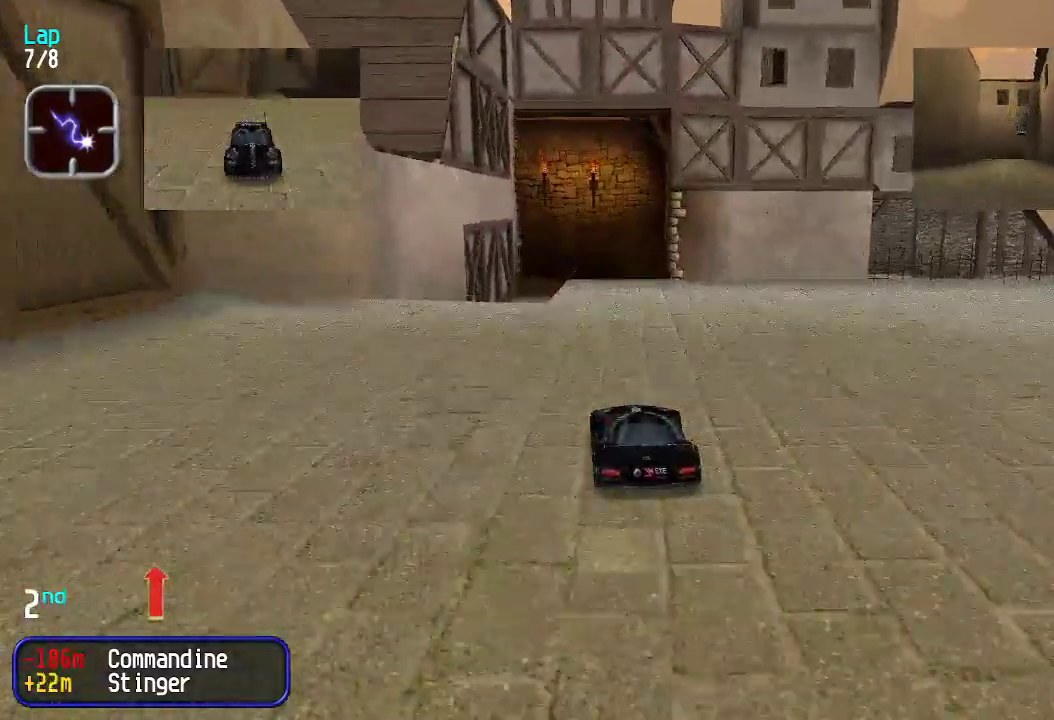
{"keys": ["up"], "events": []}
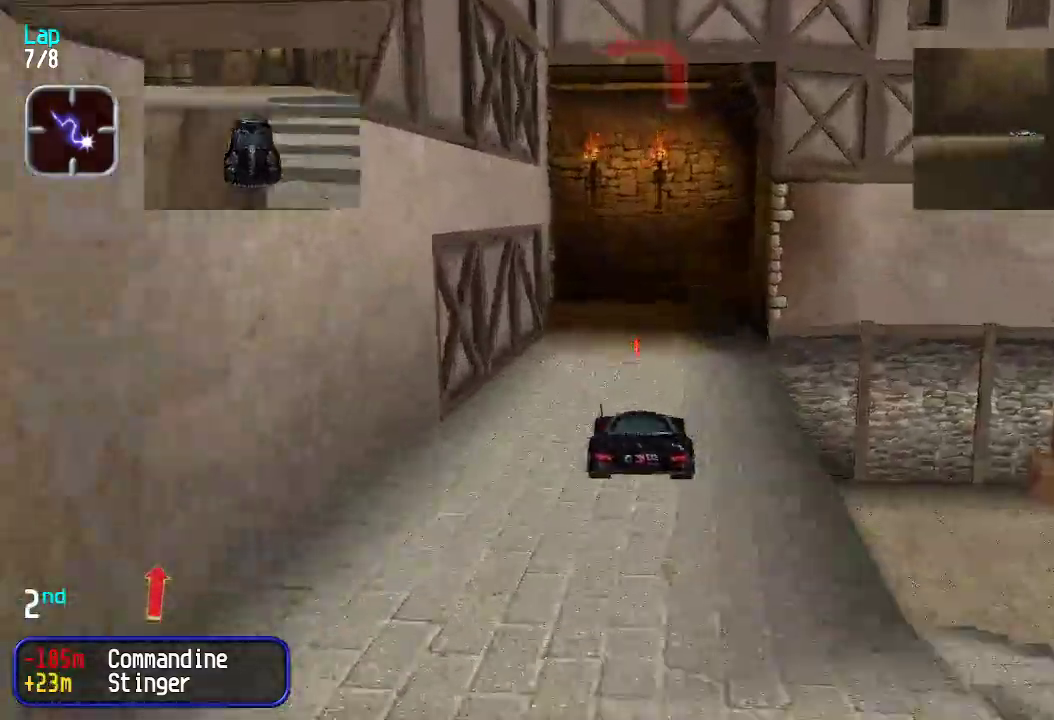
{"keys": ["up"], "events": []}
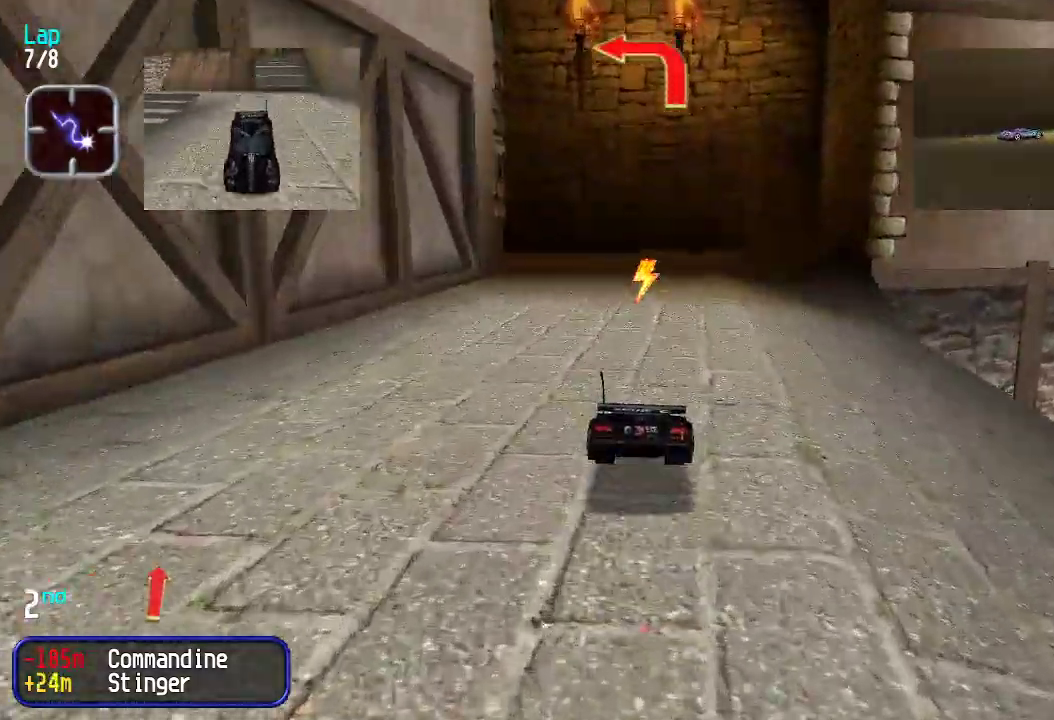
{"keys": ["left", "up"], "events": [[166, "up", "up"], [250, "down", "down"], [250, "left", "down"], [300, "down", "up"], [400, "up", "down"]]}
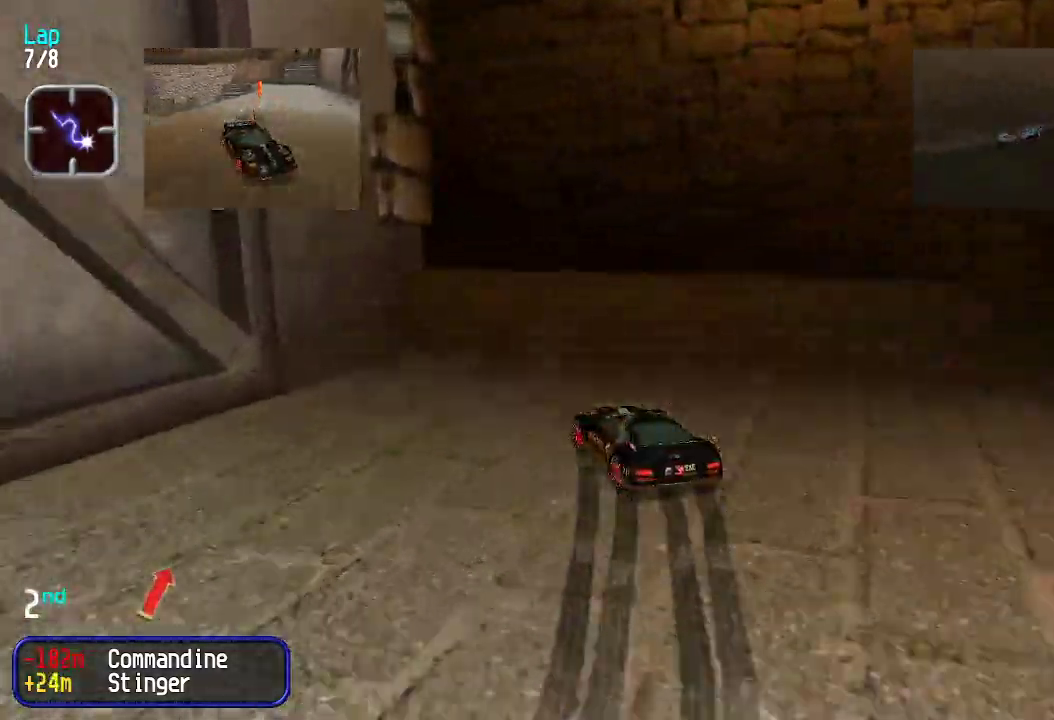
{"keys": ["up"], "events": [[167, "left", "up"], [267, "left", "down"], [318, "left", "up"]]}
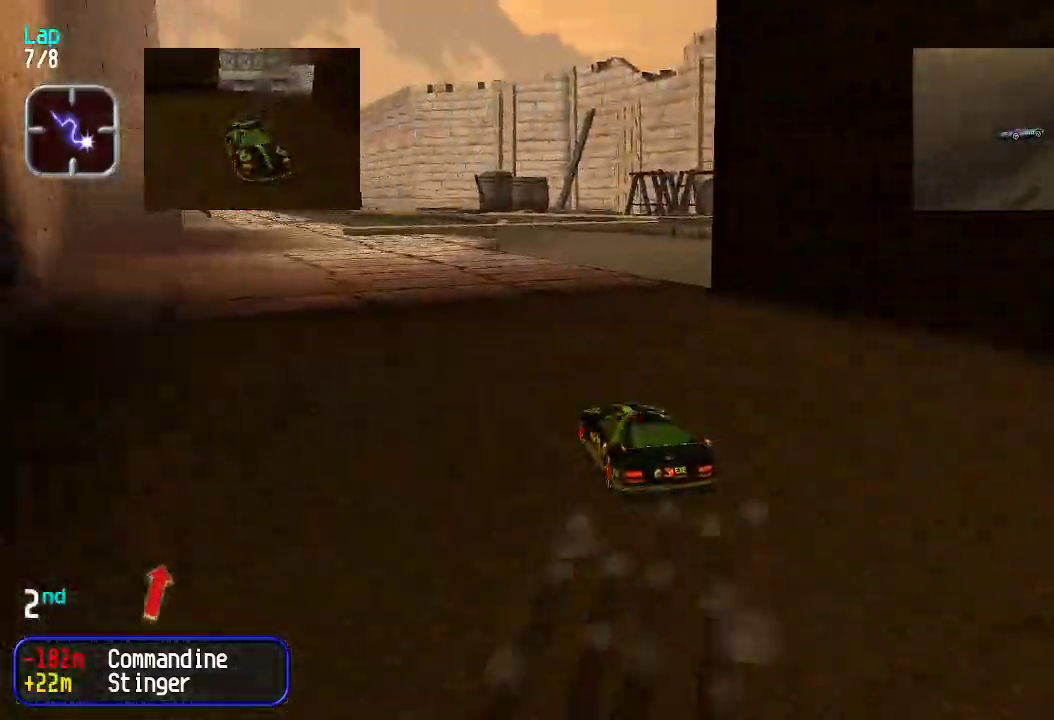
{"keys": ["up"], "events": [[234, "left", "down"], [317, "left", "up"], [418, "left", "down"], [484, "left", "up"]]}
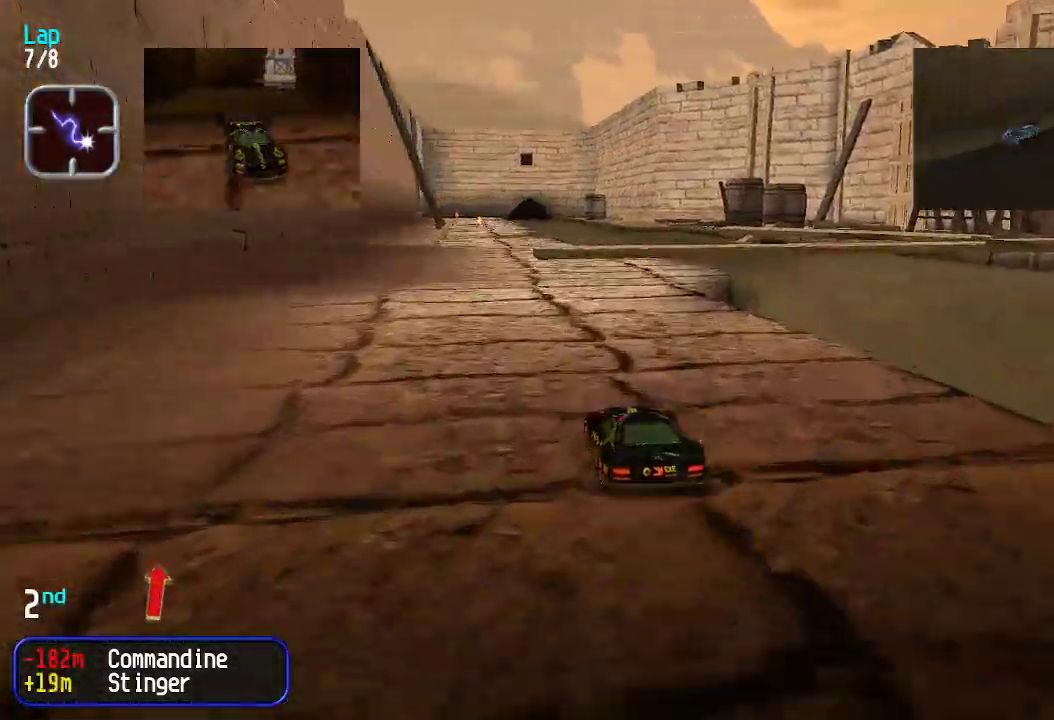
{"keys": ["up"], "events": []}
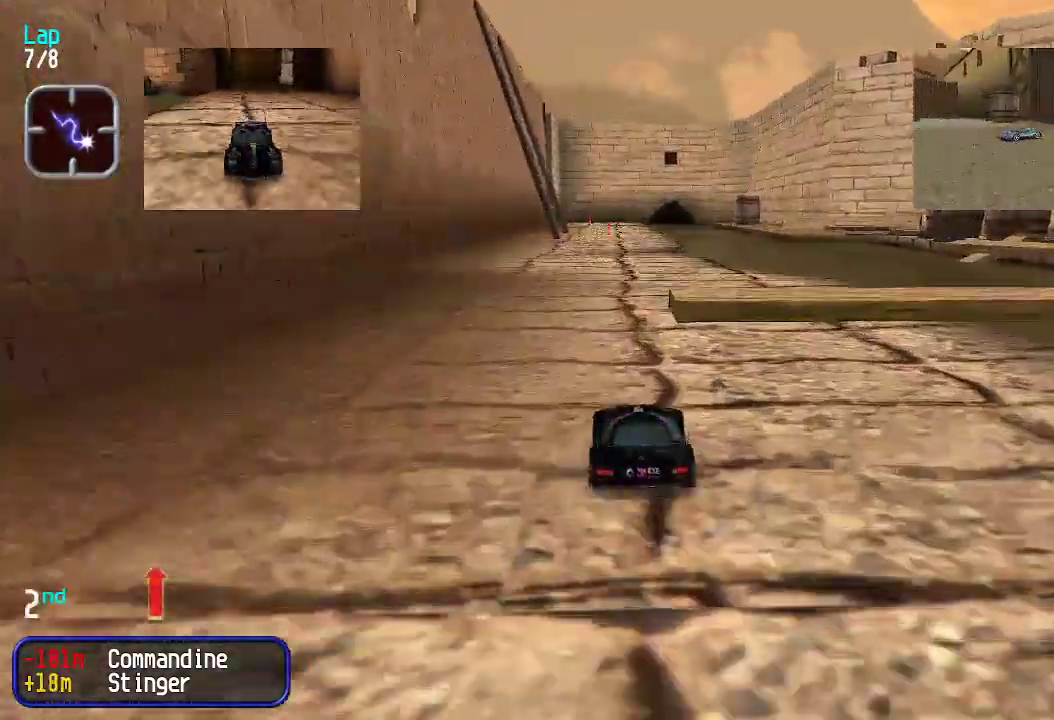
{"keys": ["up"], "events": []}
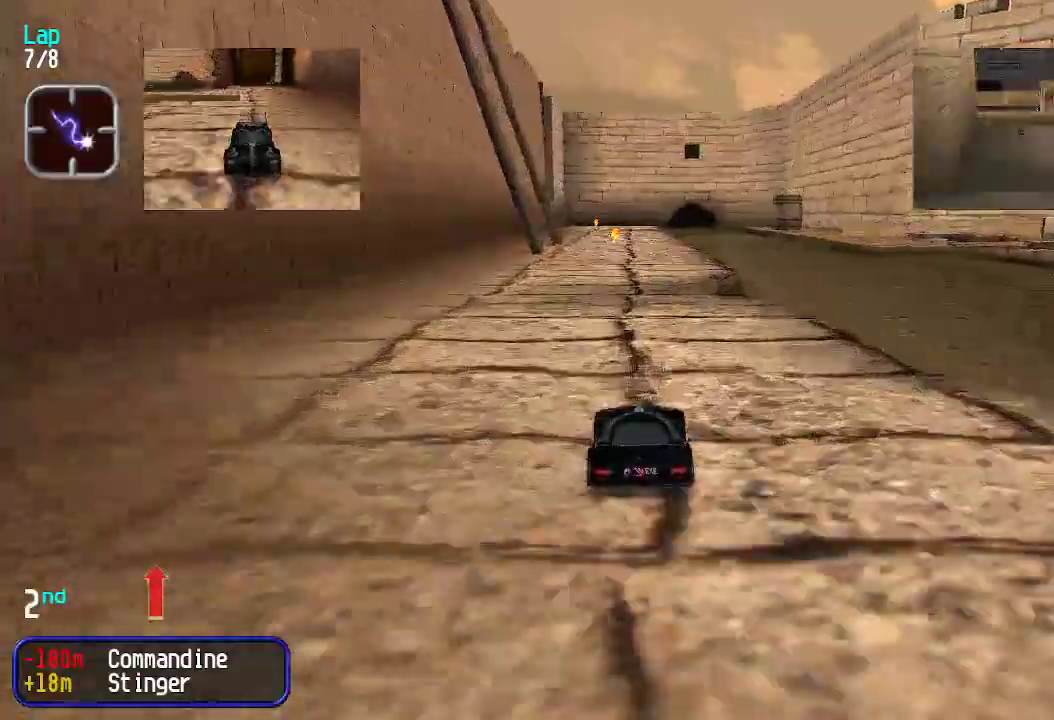
{"keys": ["up"], "events": []}
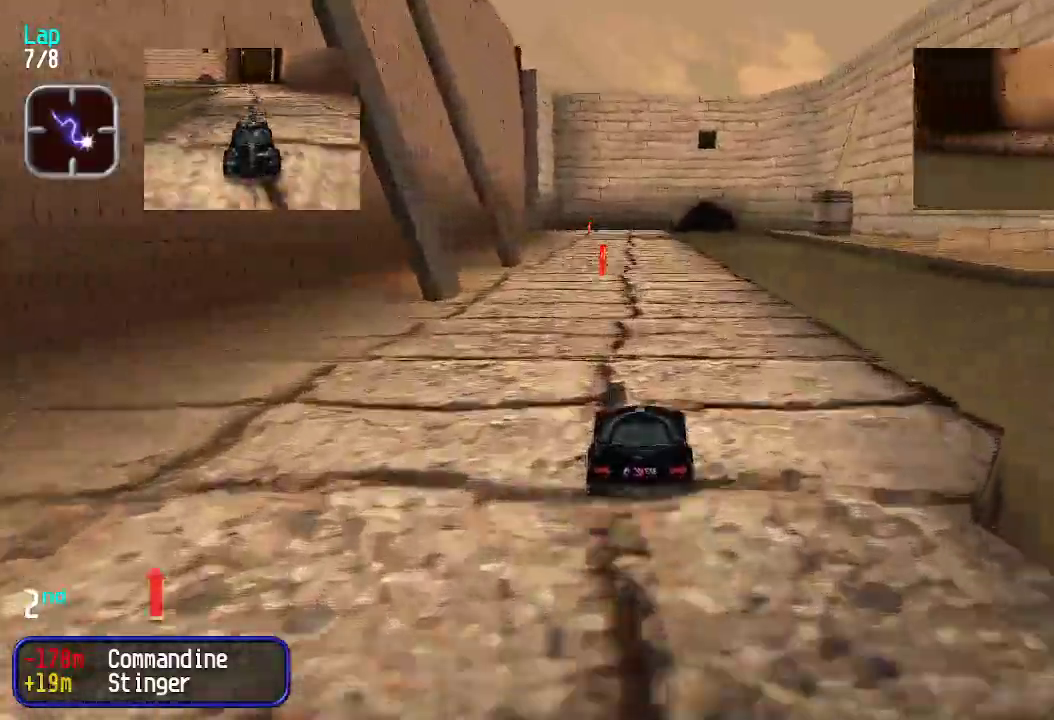
{"keys": ["up"], "events": [[450, "left", "down"], [484, "left", "up"]]}
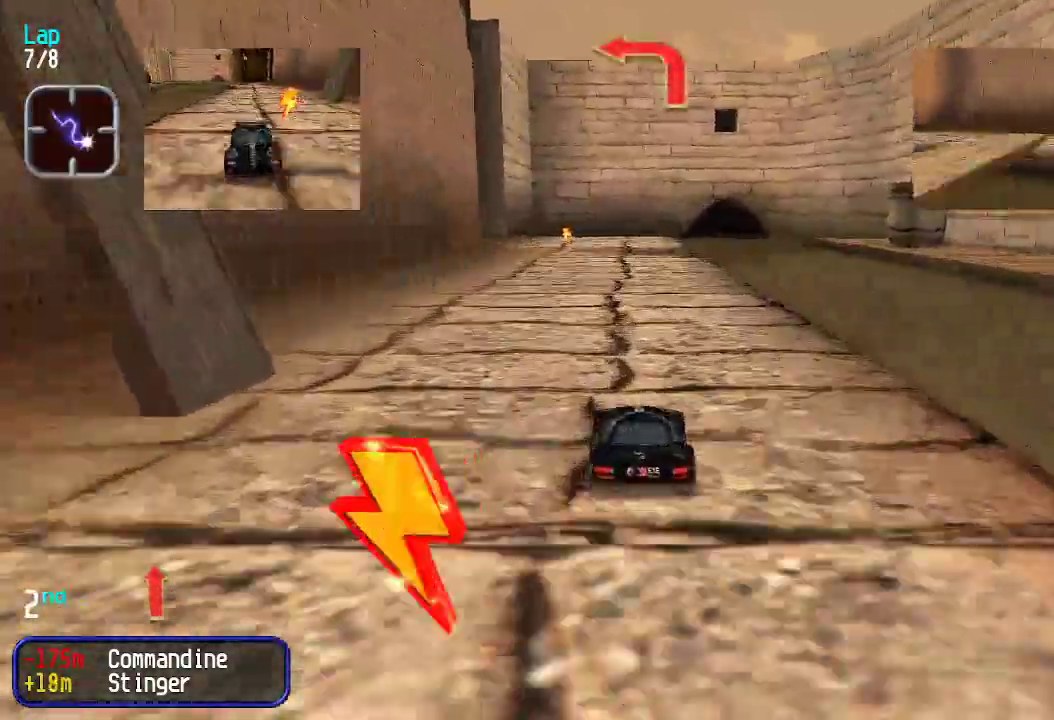
{"keys": ["down"], "events": [[418, "up", "up"], [501, "down", "down"]]}
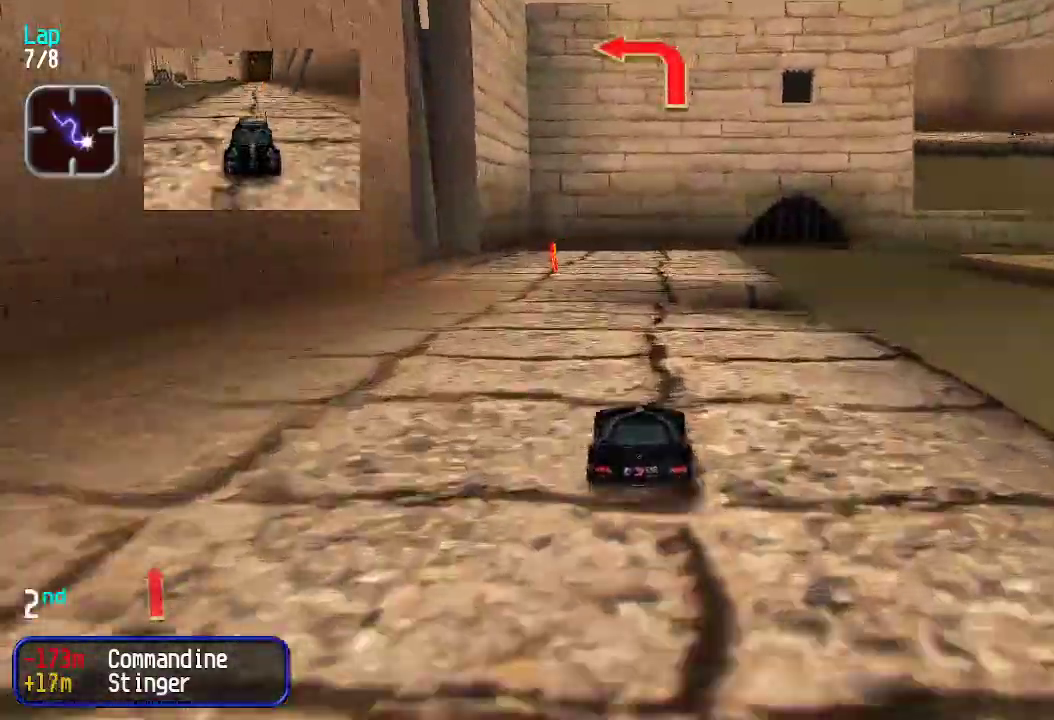
{"keys": ["left", "up"], "events": [[134, "down", "up"], [184, "left", "down"], [234, "up", "down"], [334, "up", "up"], [418, "up", "down"]]}
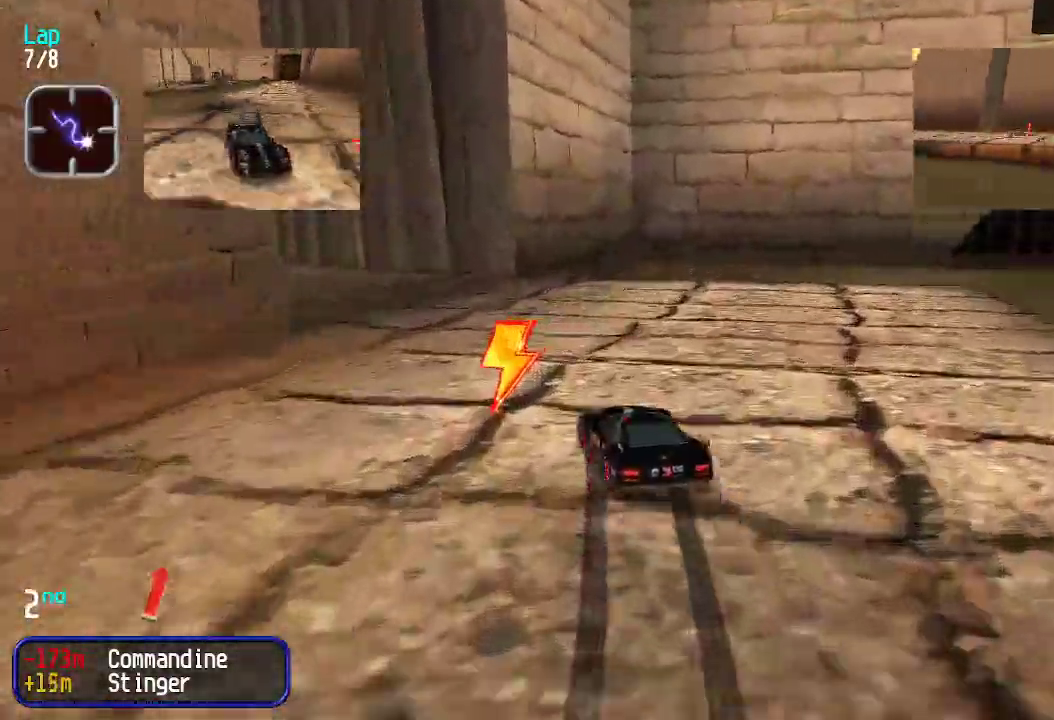
{"keys": ["left", "up"], "events": [[17, "up", "up"], [251, "up", "down"], [351, "up", "up"], [451, "up", "down"]]}
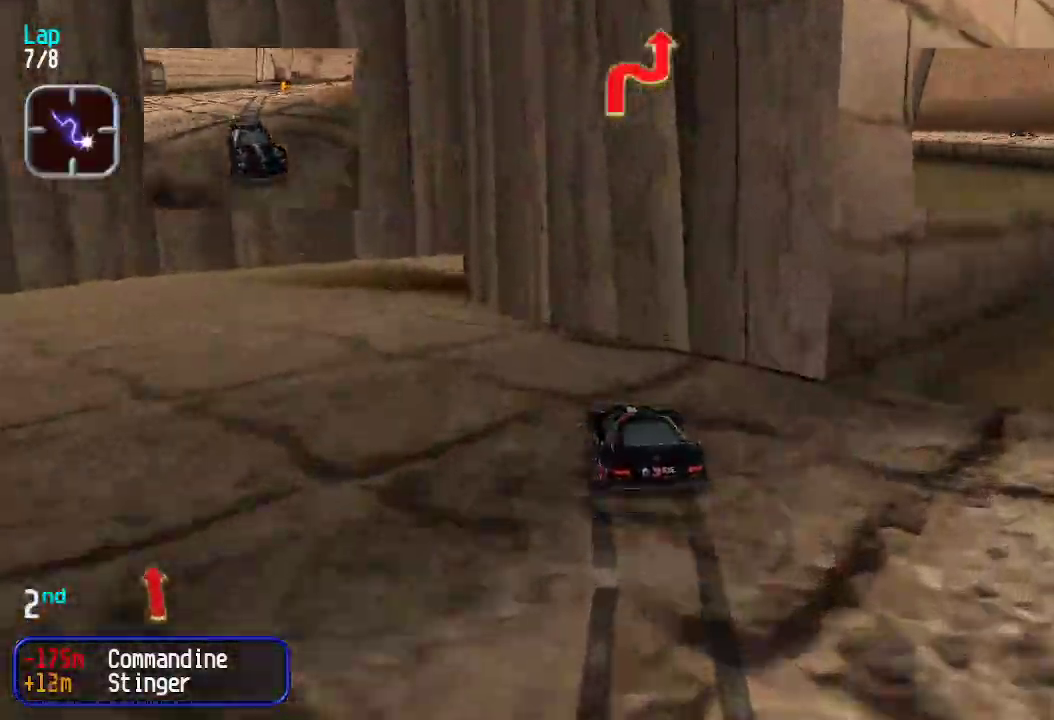
{"keys": ["right", "up"], "events": [[151, "left", "up"], [201, "up", "up"], [234, "right", "down"], [284, "down", "down"], [384, "down", "up"], [384, "up", "down"]]}
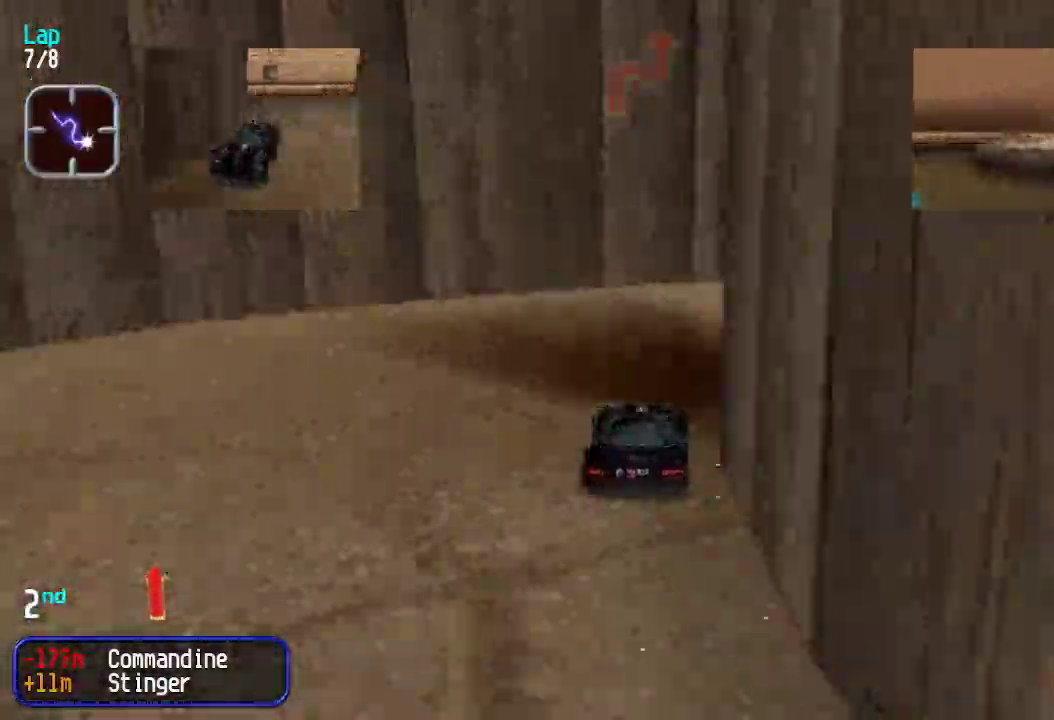
{"keys": ["left", "up"], "events": [[67, "right", "up"], [117, "right", "down"], [251, "right", "up"], [301, "right", "down"], [401, "right", "up"], [484, "left", "down"]]}
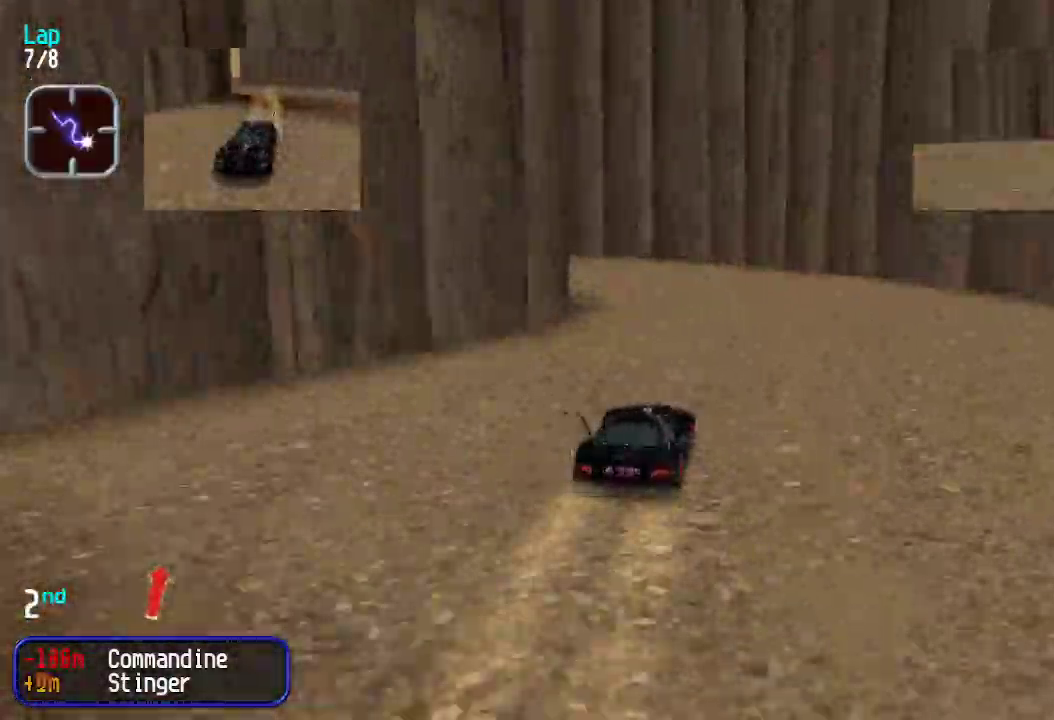
{"keys": ["left", "up"], "events": [[117, "left", "up"], [167, "left", "down"], [317, "left", "up"], [351, "left", "down"]]}
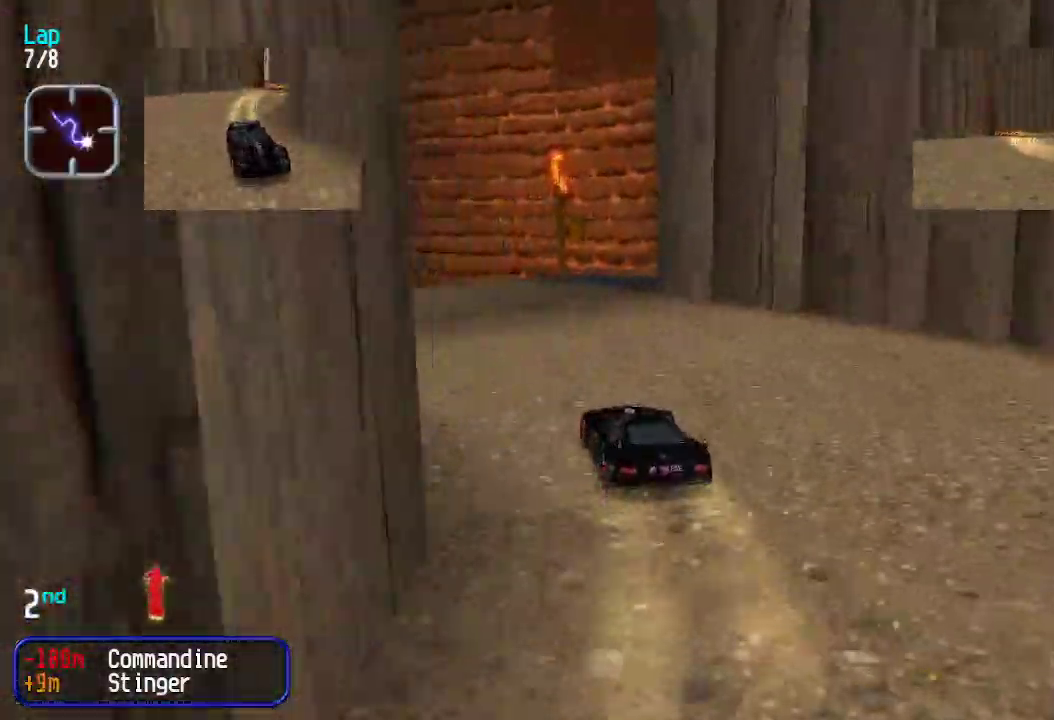
{"keys": ["left", "up"], "events": [[16, "left", "up"], [50, "left", "down"], [150, "left", "up"], [200, "left", "down"], [284, "left", "up"], [384, "left", "down"], [434, "left", "up"], [484, "left", "down"]]}
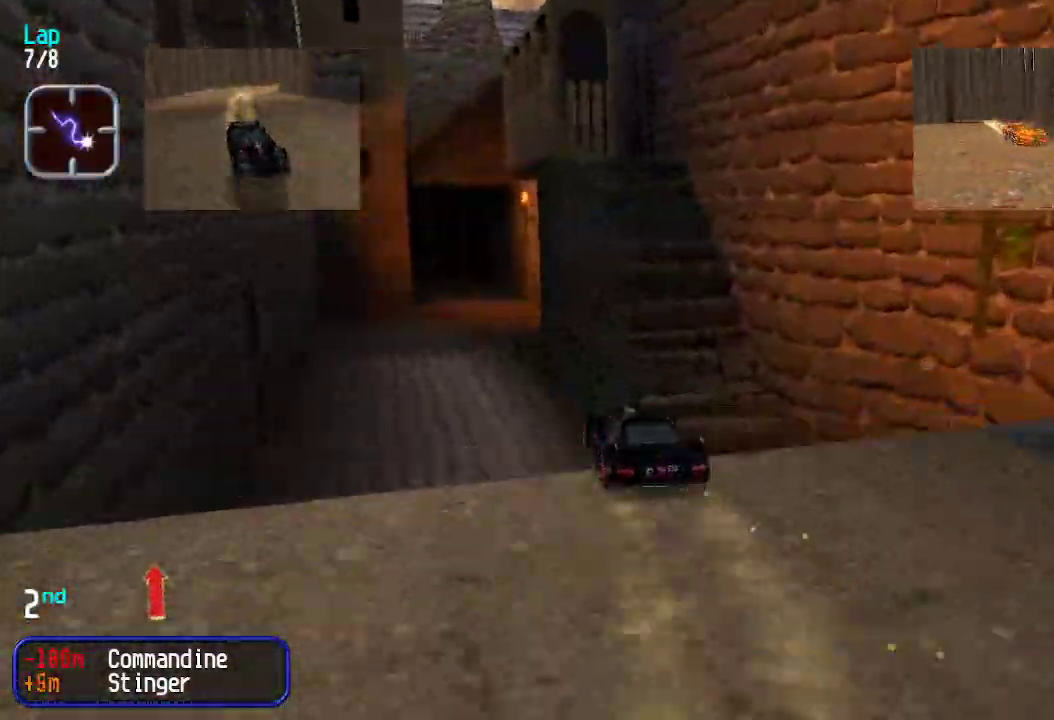
{"keys": ["up"], "events": [[16, "left", "up"]]}
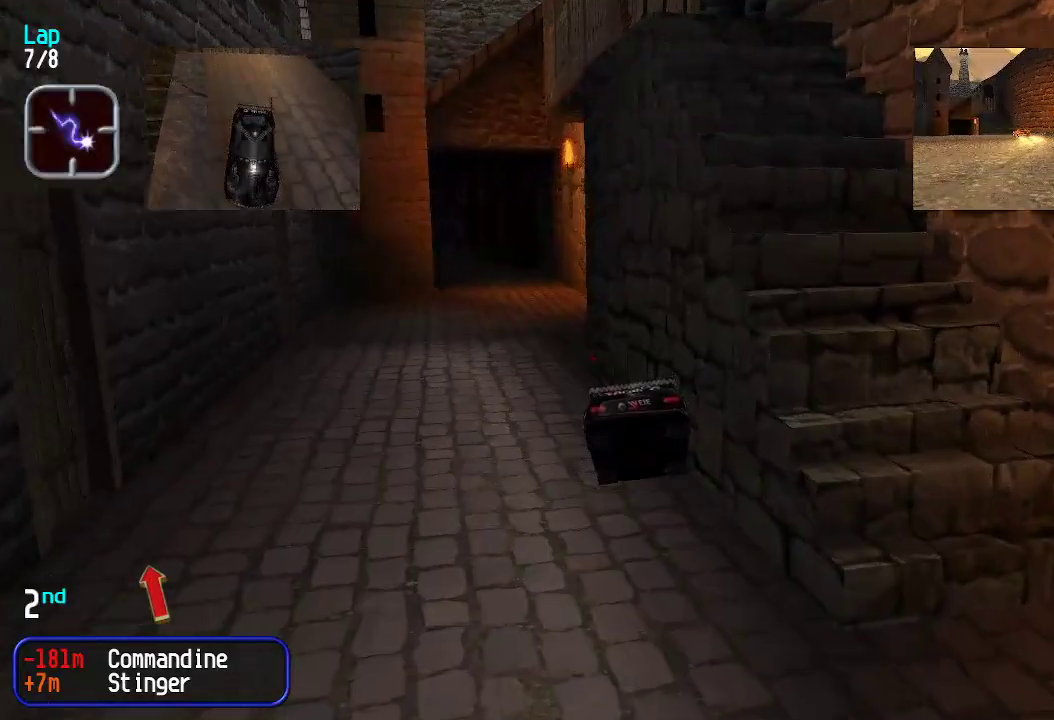
{"keys": [], "events": [[268, "left", "down"], [351, "left", "up"], [501, "up", "up"]]}
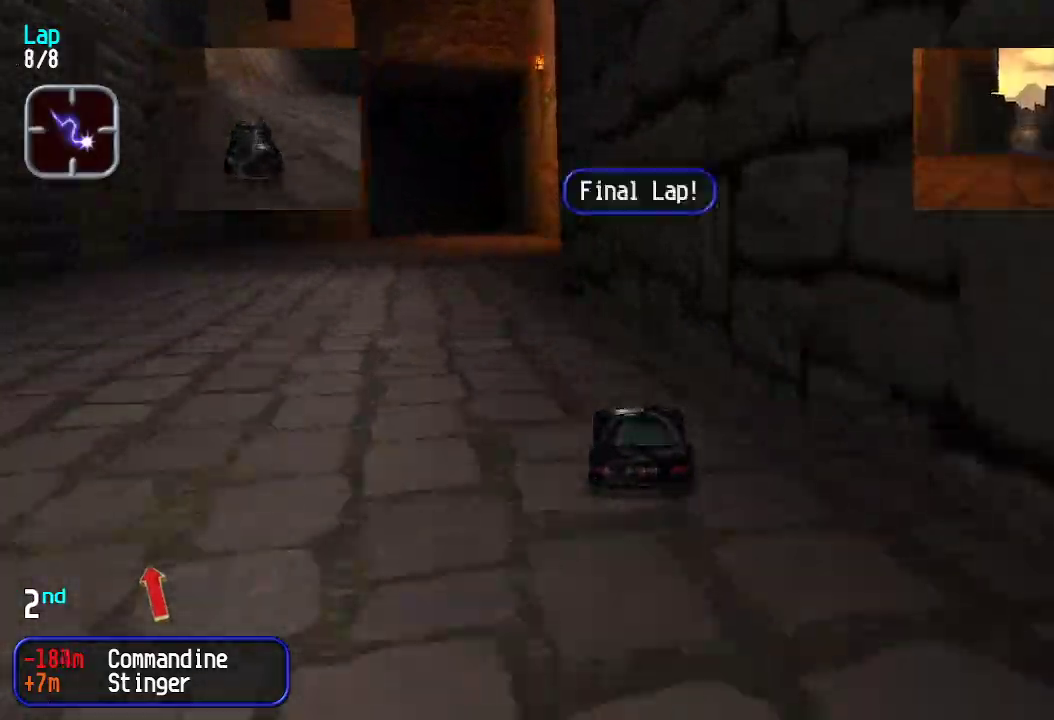
{"keys": ["right", "up"], "events": [[84, "down", "down"], [151, "left", "down"], [251, "down", "up"], [384, "up", "down"], [434, "left", "up"], [484, "right", "down"]]}
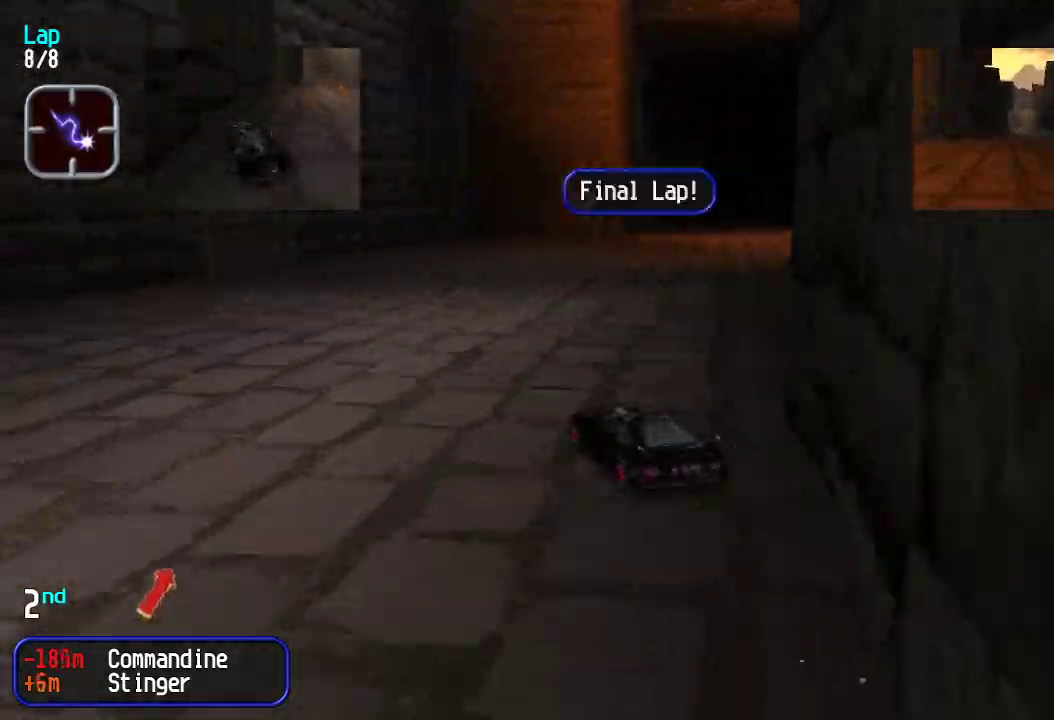
{"keys": ["up"], "events": [[251, "right", "up"], [301, "right", "down"], [484, "right", "up"]]}
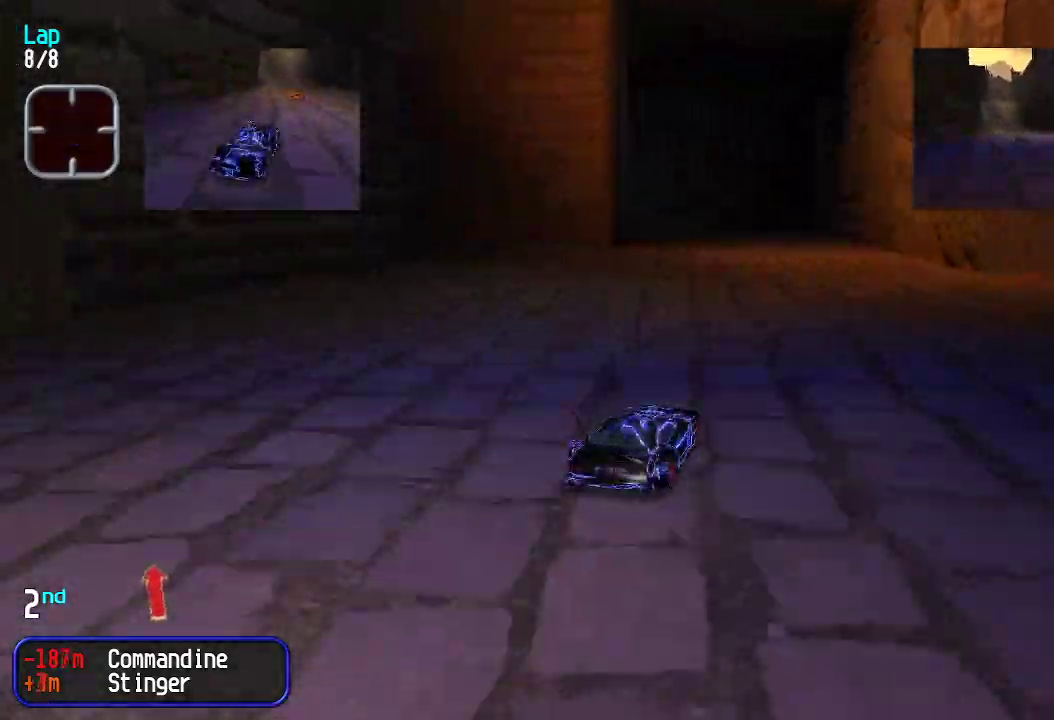
{"keys": ["up"], "events": [[83, "up", "up"], [134, "up", "down"], [167, "left", "down"], [267, "left", "up"], [401, "right", "down"], [501, "right", "up"]]}
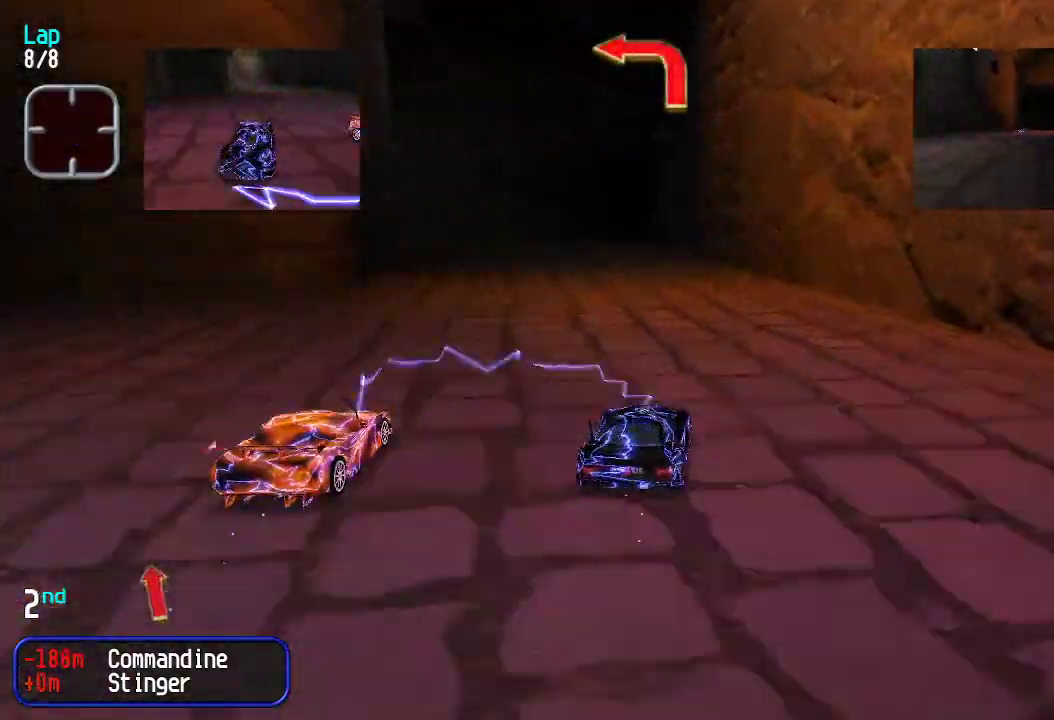
{"keys": ["left", "up"], "events": [[167, "left", "down"], [217, "up", "up"], [267, "up", "down"]]}
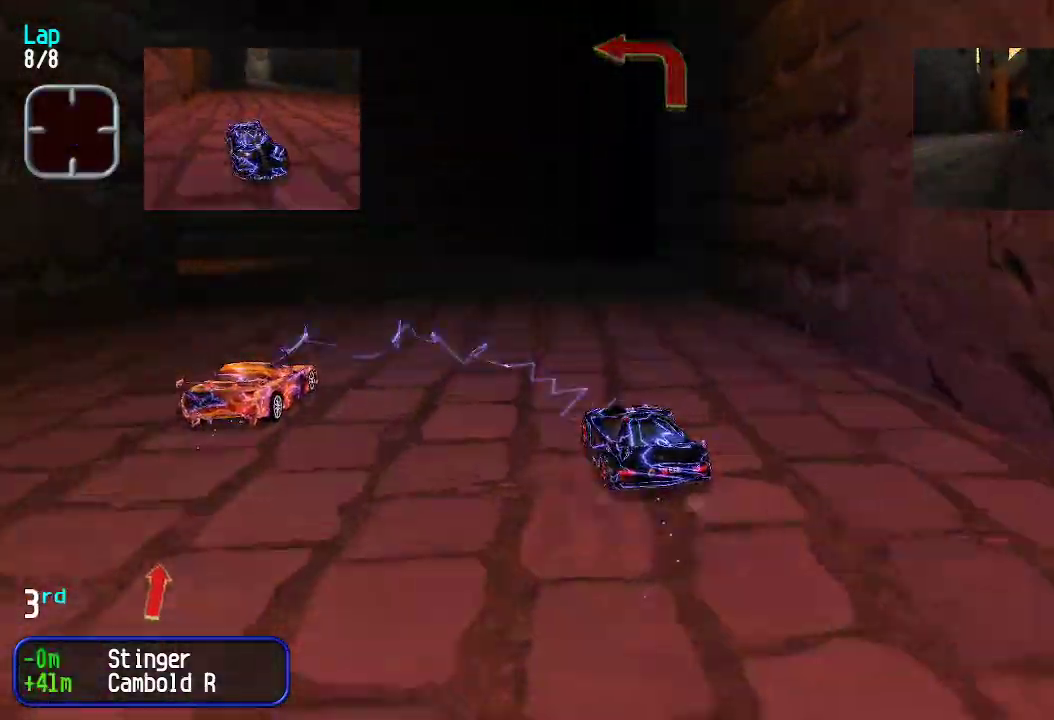
{"keys": ["left", "up"], "events": [[100, "left", "up"], [150, "up", "up"], [200, "left", "down"], [233, "down", "down"], [334, "down", "up"], [434, "up", "down"]]}
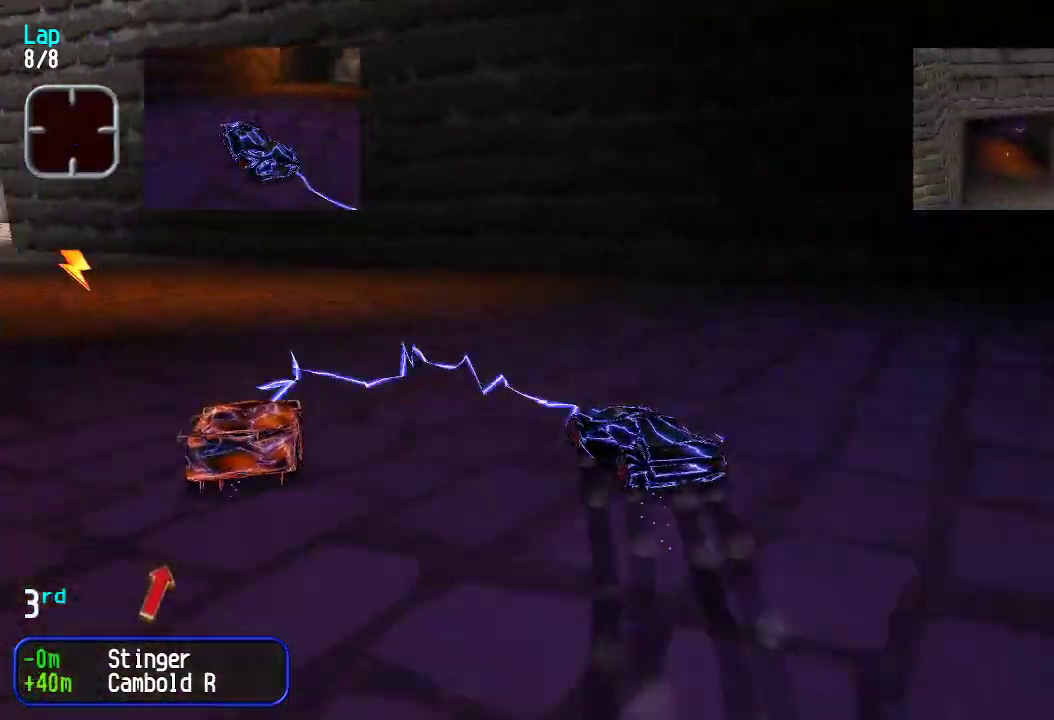
{"keys": ["left", "up"], "events": [[116, "left", "up"], [150, "left", "down"]]}
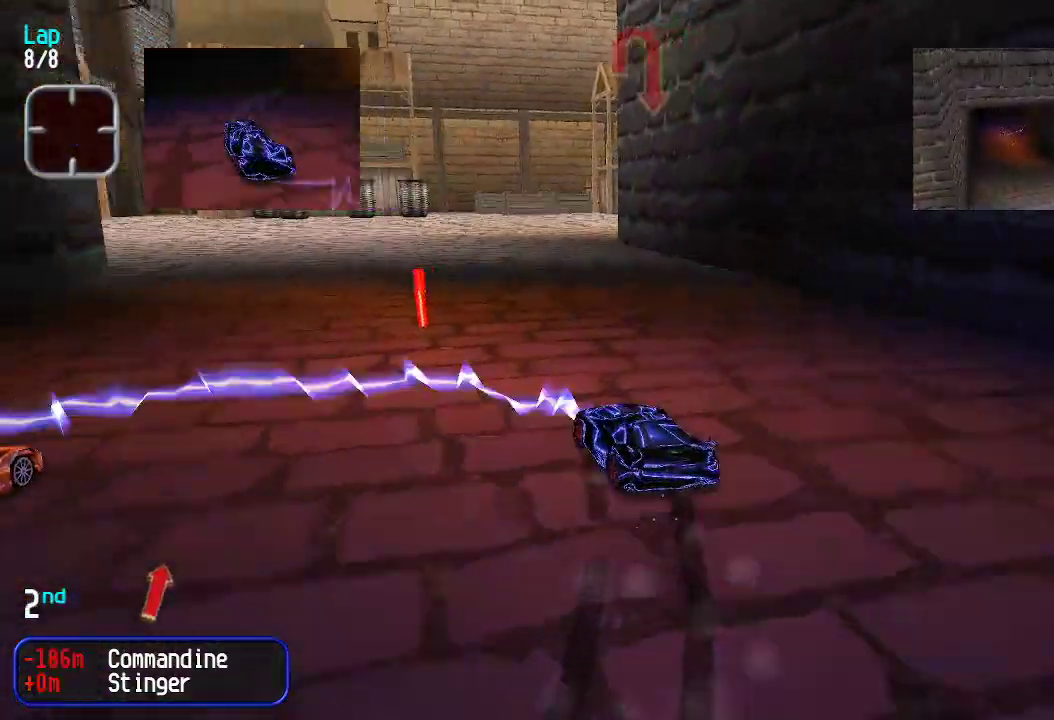
{"keys": ["right", "up"], "events": [[117, "left", "up"], [217, "right", "down"], [351, "right", "up"], [401, "right", "down"]]}
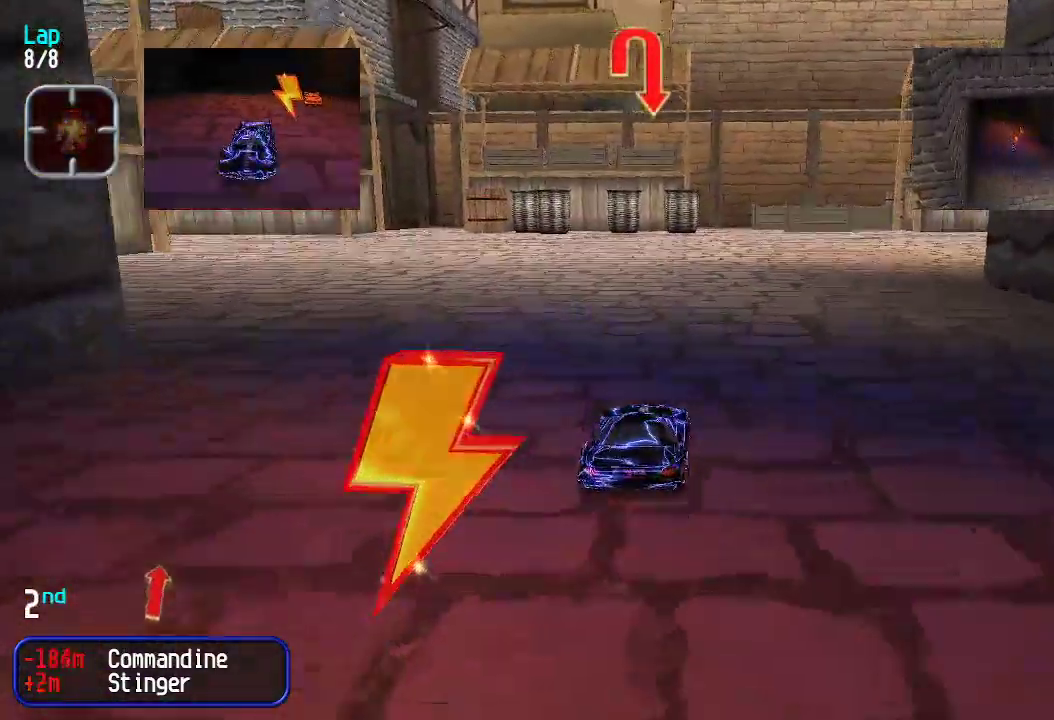
{"keys": ["right", "up"], "events": [[17, "right", "up"], [50, "right", "down"], [150, "up", "up"], [434, "up", "down"]]}